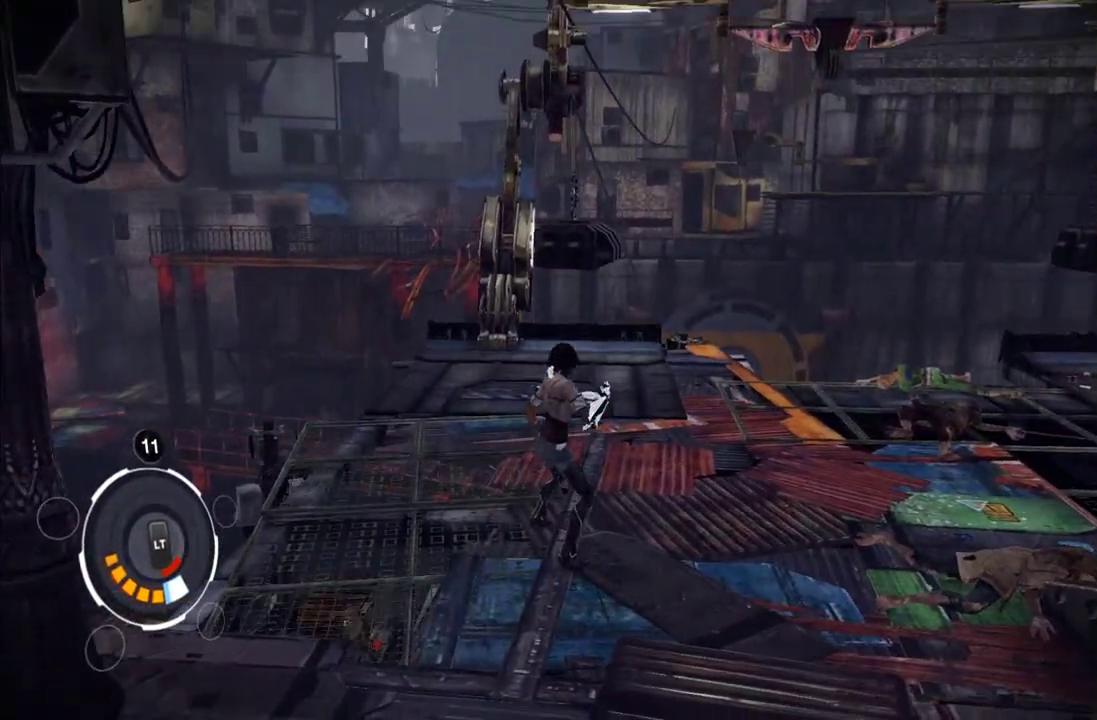
Gameplay with a controller (Xbox layout); each line is a JSON object with the inputs held at the frame after it. "events" lists button and stick changes between this image and that frame as [ms after this image, input, new state], when the widget could be followed in between. This overlay highlights the sticks when they move; stick clicks (L3 R3) are not distinguishable. Not read: L3 R3.
{"buttons": [], "left_stick": "center", "right_stick": "center", "events": []}
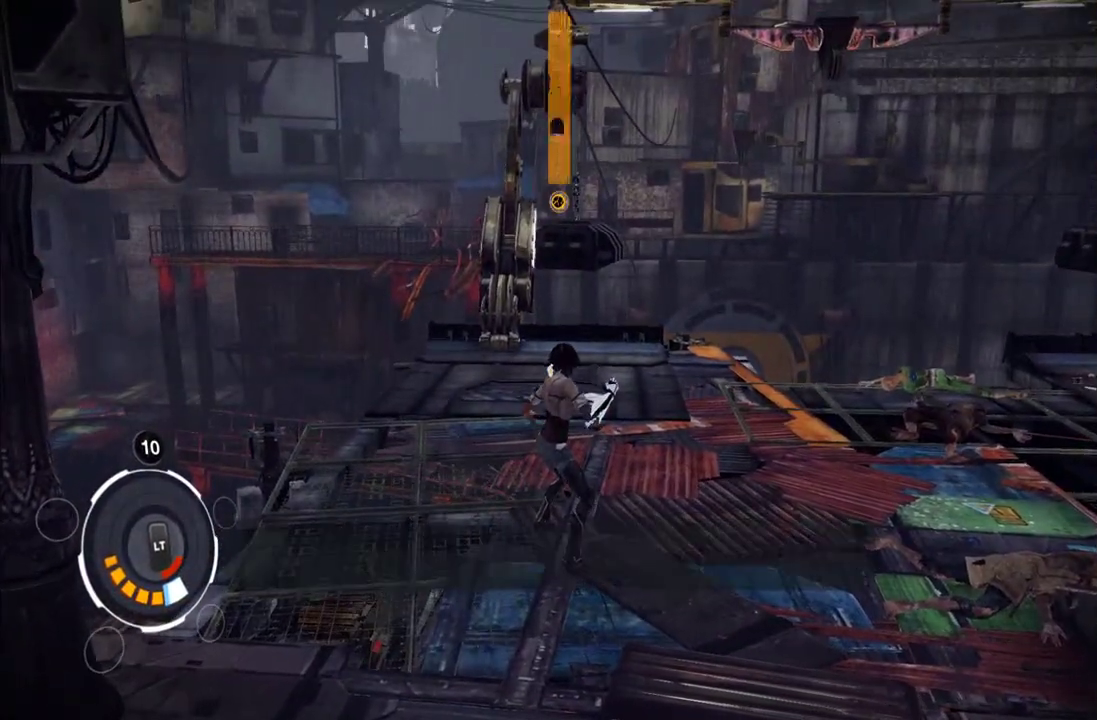
{"buttons": [], "left_stick": "center", "right_stick": "center", "events": [[233, "right_stick", "up"], [383, "right_stick", "center"]]}
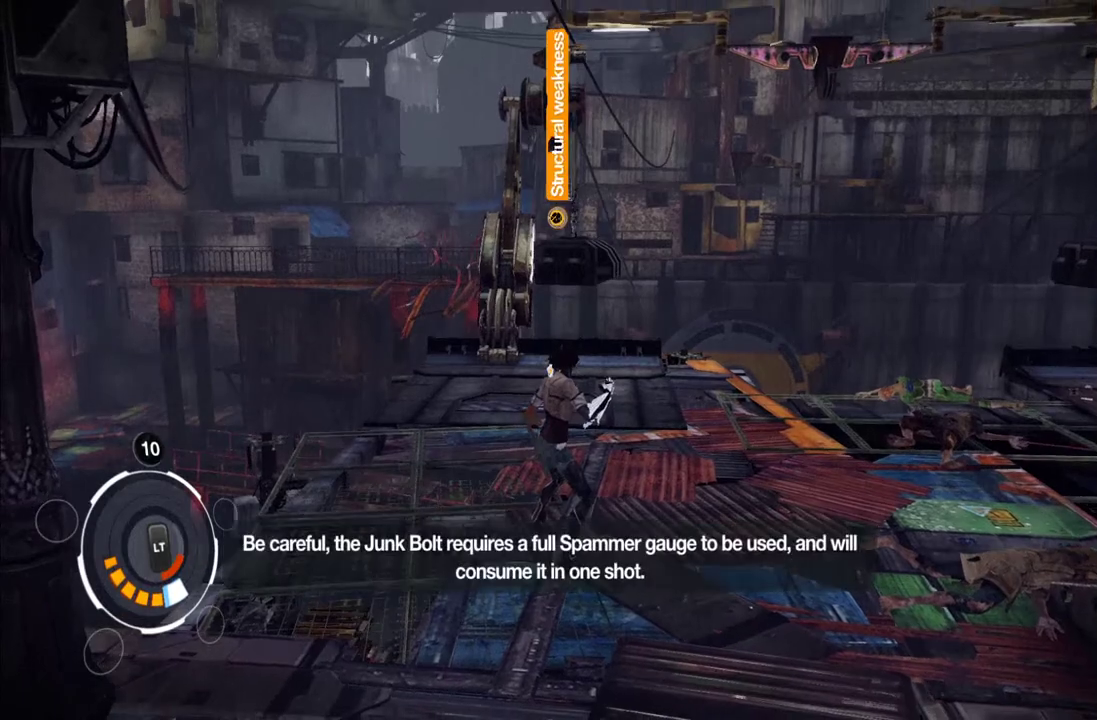
{"buttons": [], "left_stick": "center", "right_stick": "center", "events": []}
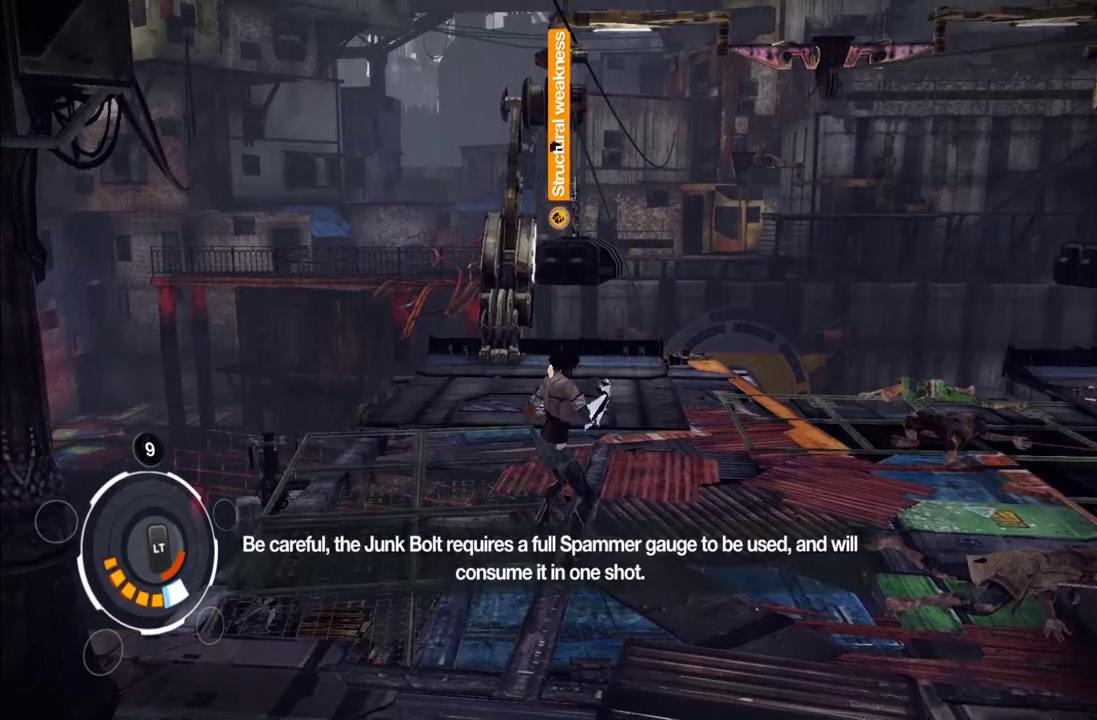
{"buttons": [], "left_stick": "center", "right_stick": "center", "events": []}
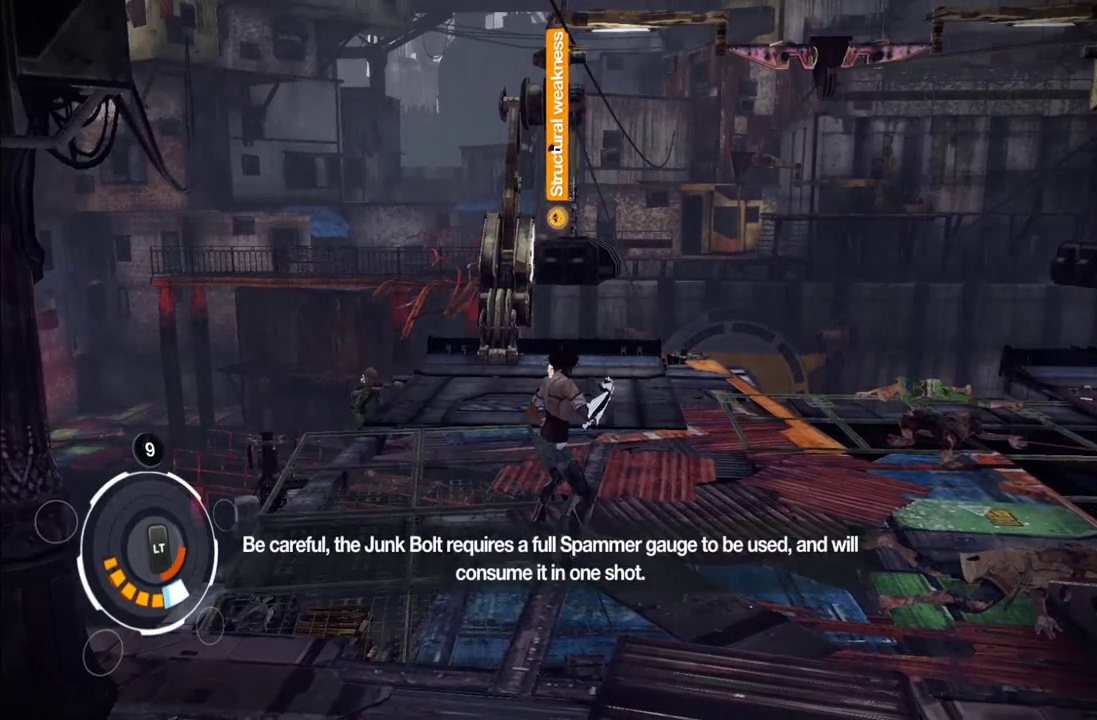
{"buttons": [], "left_stick": "center", "right_stick": "center", "events": [[83, "right_stick", "left"], [167, "right_stick", "center"]]}
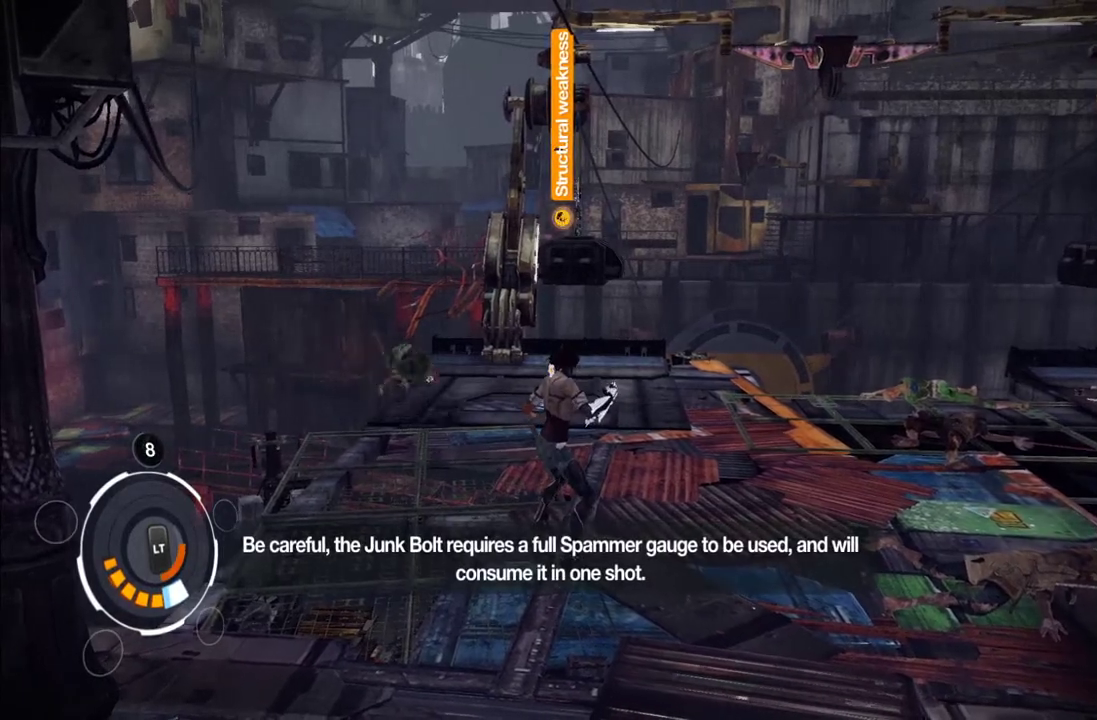
{"buttons": [], "left_stick": "center", "right_stick": "up", "events": [[367, "right_stick", "up"]]}